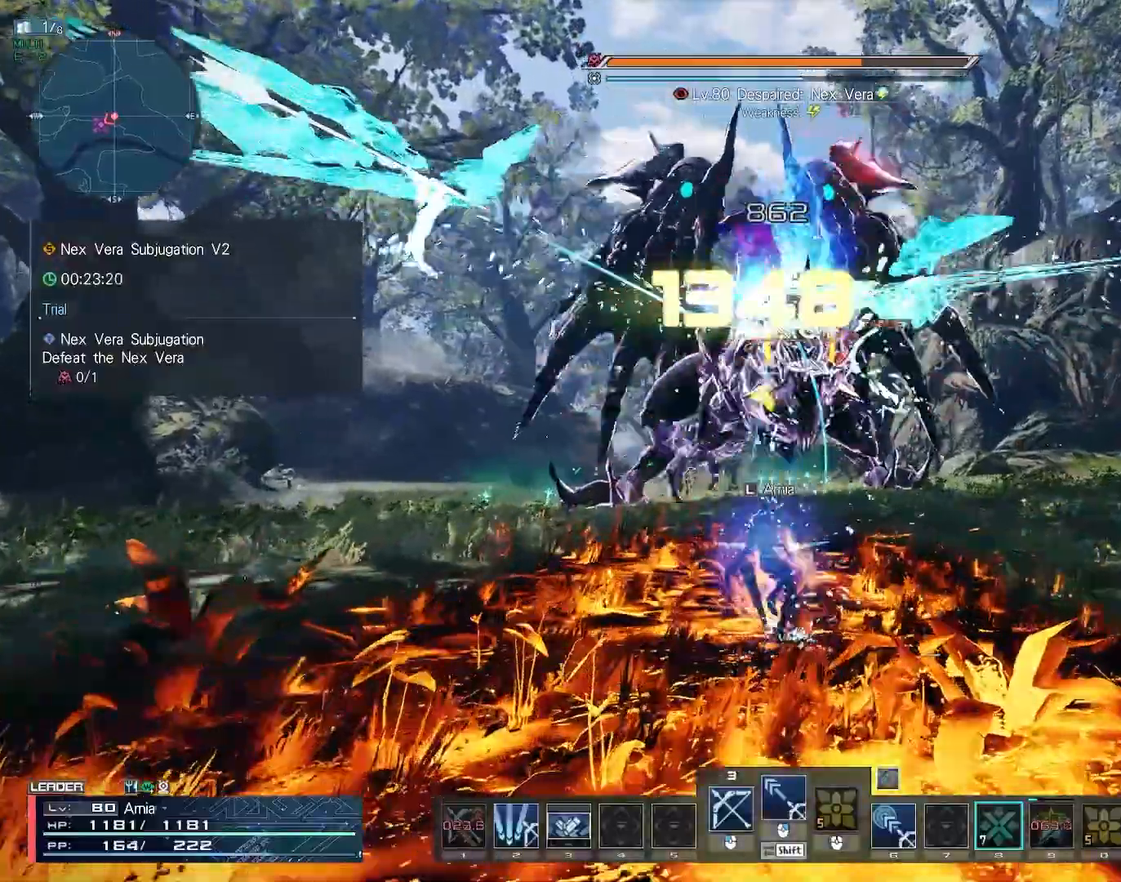
Gameplay with keyboard and mouse; each line is a JSON object with the keys and mouse buttons held at the frame after it. "events" lists presses ("down") and releases ("up") of "1", "2", "3", "4", "5", "6", "7", "9", "a", "b", "c", "d", "e", "q", "s", "shift", "space", "tab", "w", "x", "z", "mouse_left", "mouse_wheel", "mouse_right" and "mouse_mb4" between this image and that frame as [ms after this image, input, new state], when the widget could be followed in between. "mouse_left", "mouse_wheel", "mouse_right", "mouse_mb4" = the "left", "wheel", "right", "mb4" buttons of the "mouse" list. No other keys are recorded. "wheel" means that the mouse wheel is clicked or scrolled. Mouse movement is not recorded.
{"keys": ["c", "w"], "mouse": [], "events": [[83, "mouse_left", "down"], [150, "mouse_left", "up"], [167, "s", "up"], [317, "w", "down"], [417, "c", "down"]]}
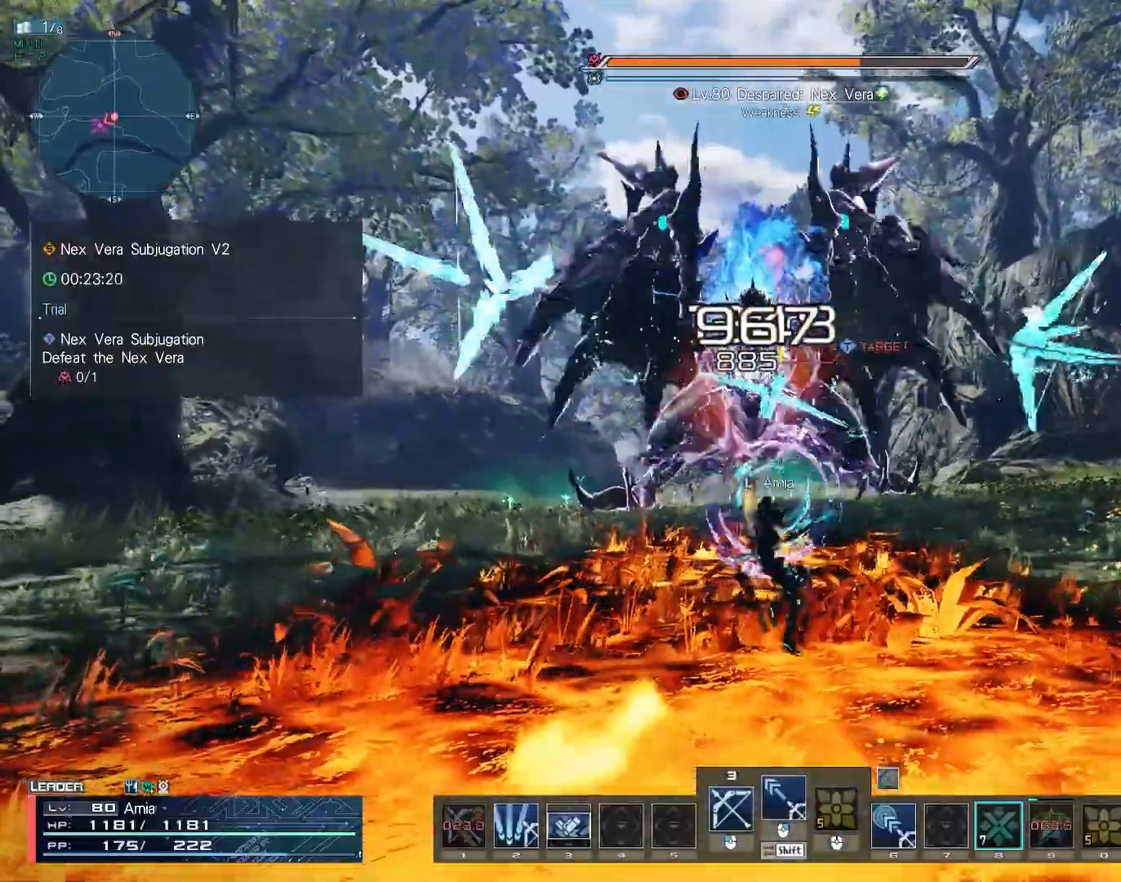
{"keys": ["s"], "mouse": ["left"], "events": [[133, "w", "up"], [150, "c", "up"], [150, "mouse_left", "down"], [217, "mouse_left", "up"], [267, "s", "down"], [317, "mouse_left", "down"], [400, "mouse_left", "up"], [500, "mouse_left", "down"]]}
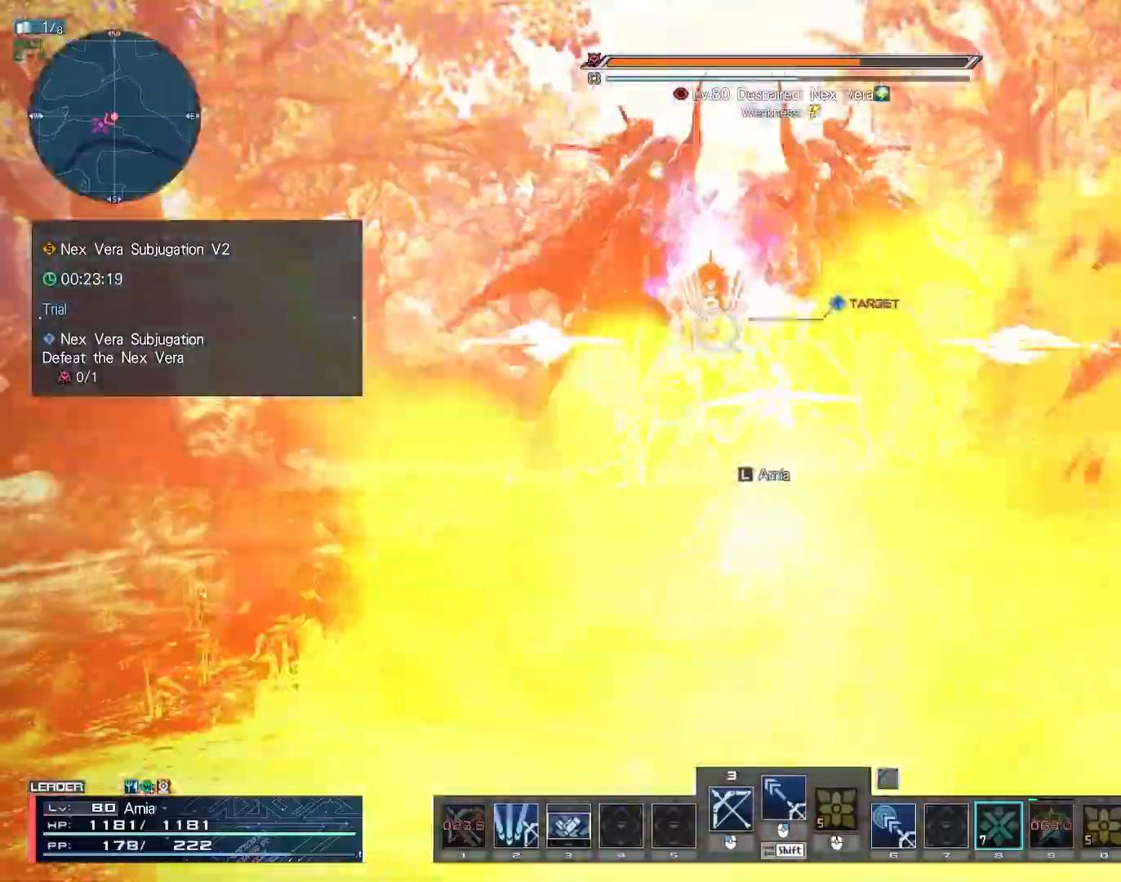
{"keys": ["s"], "mouse": ["right"], "events": [[67, "mouse_left", "up"], [150, "mouse_left", "down"], [217, "mouse_left", "up"], [467, "mouse_right", "down"]]}
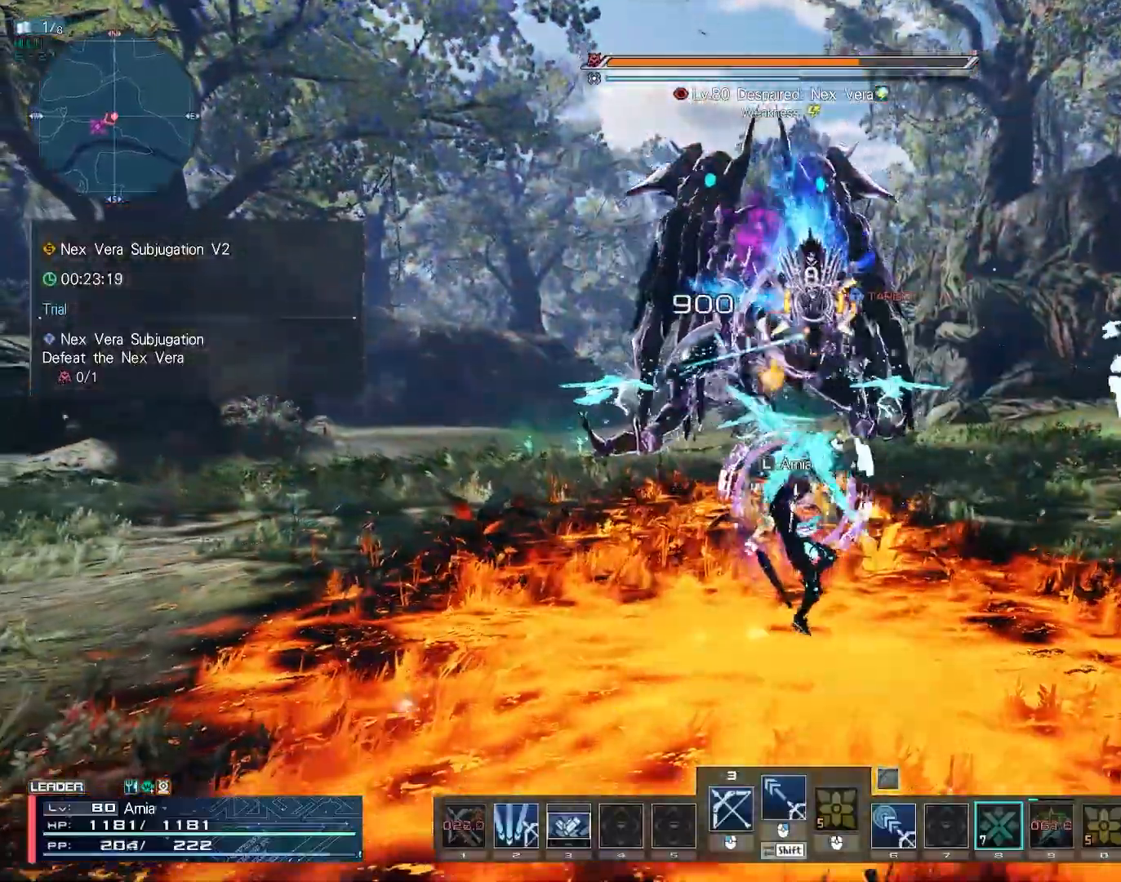
{"keys": ["c", "w"], "mouse": [], "events": [[33, "mouse_right", "up"], [117, "mouse_right", "down"], [167, "mouse_right", "up"], [250, "mouse_right", "down"], [300, "mouse_right", "up"], [317, "s", "up"], [417, "w", "down"], [467, "c", "down"]]}
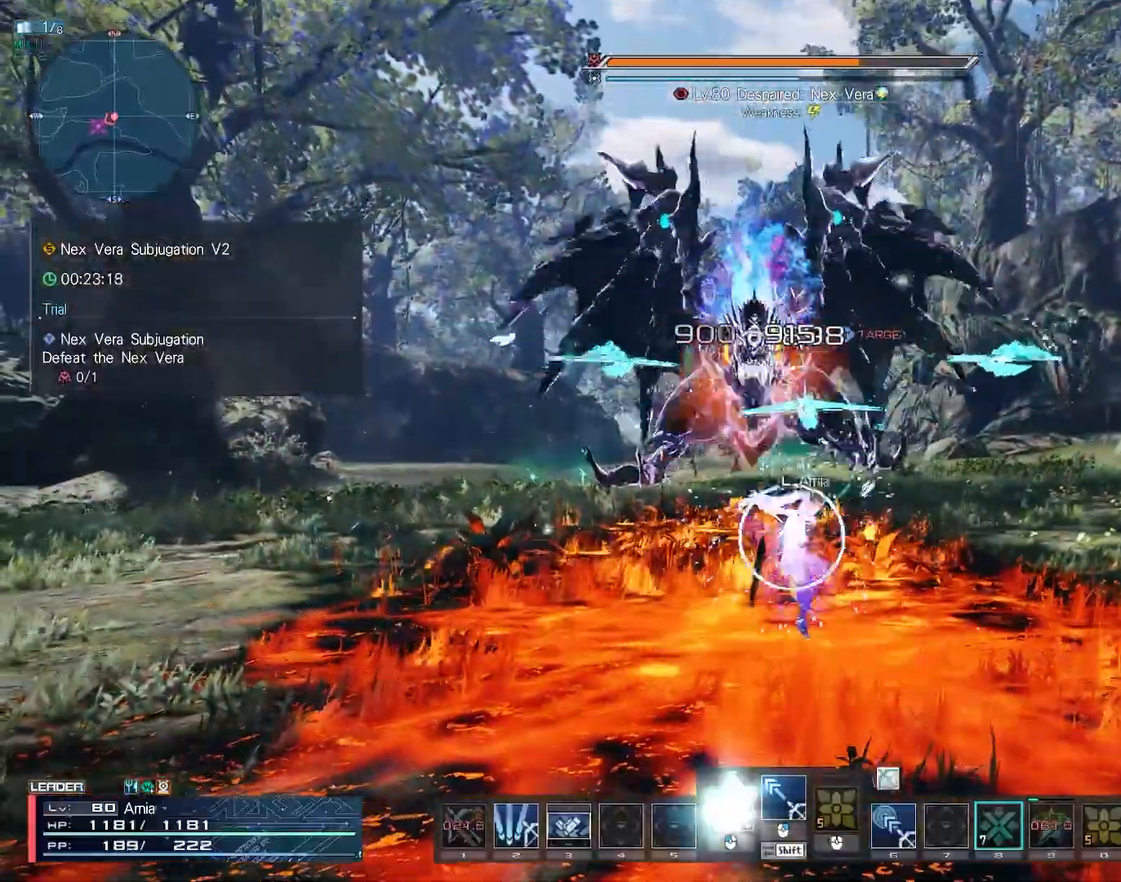
{"keys": [], "mouse": [], "events": [[133, "c", "up"], [133, "w", "up"], [217, "mouse_left", "down"], [267, "mouse_left", "up"], [383, "mouse_left", "down"], [450, "mouse_left", "up"]]}
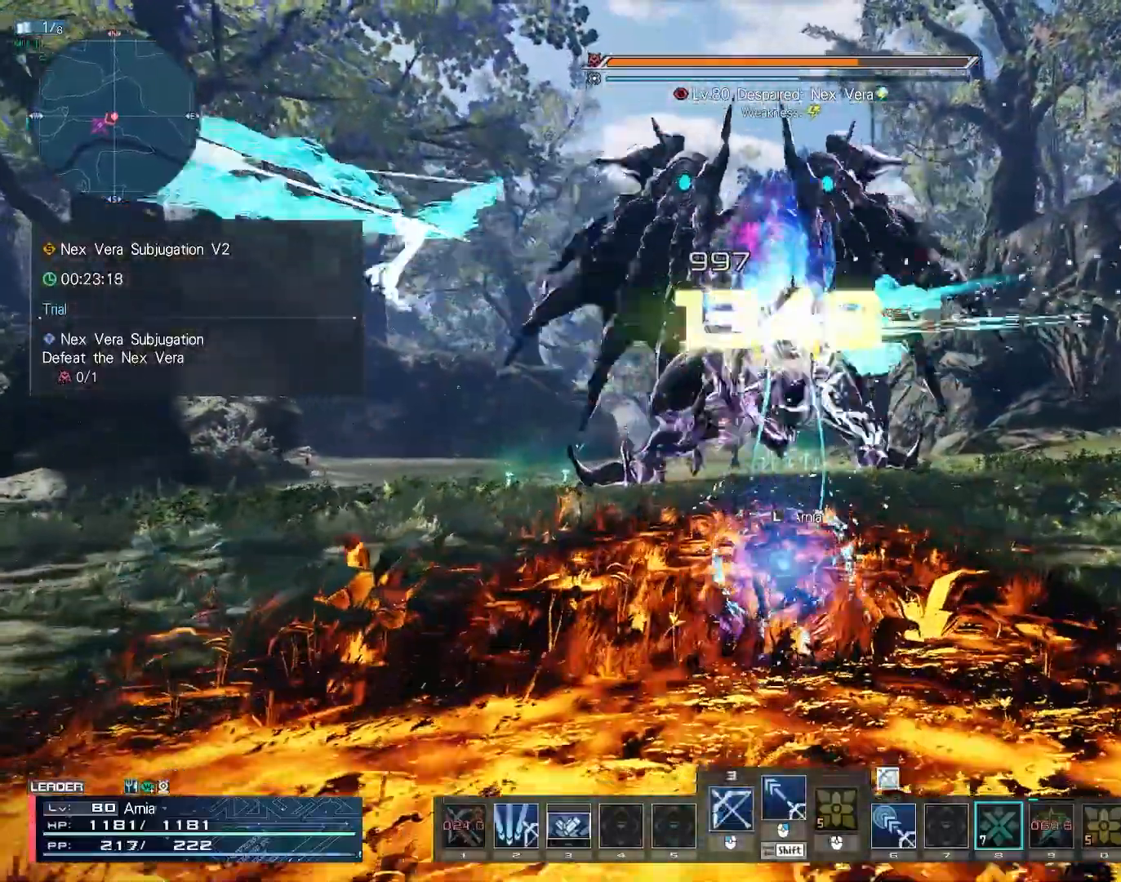
{"keys": ["c", "w"], "mouse": [], "events": [[50, "mouse_left", "down"], [117, "mouse_left", "up"], [383, "w", "down"], [467, "c", "down"]]}
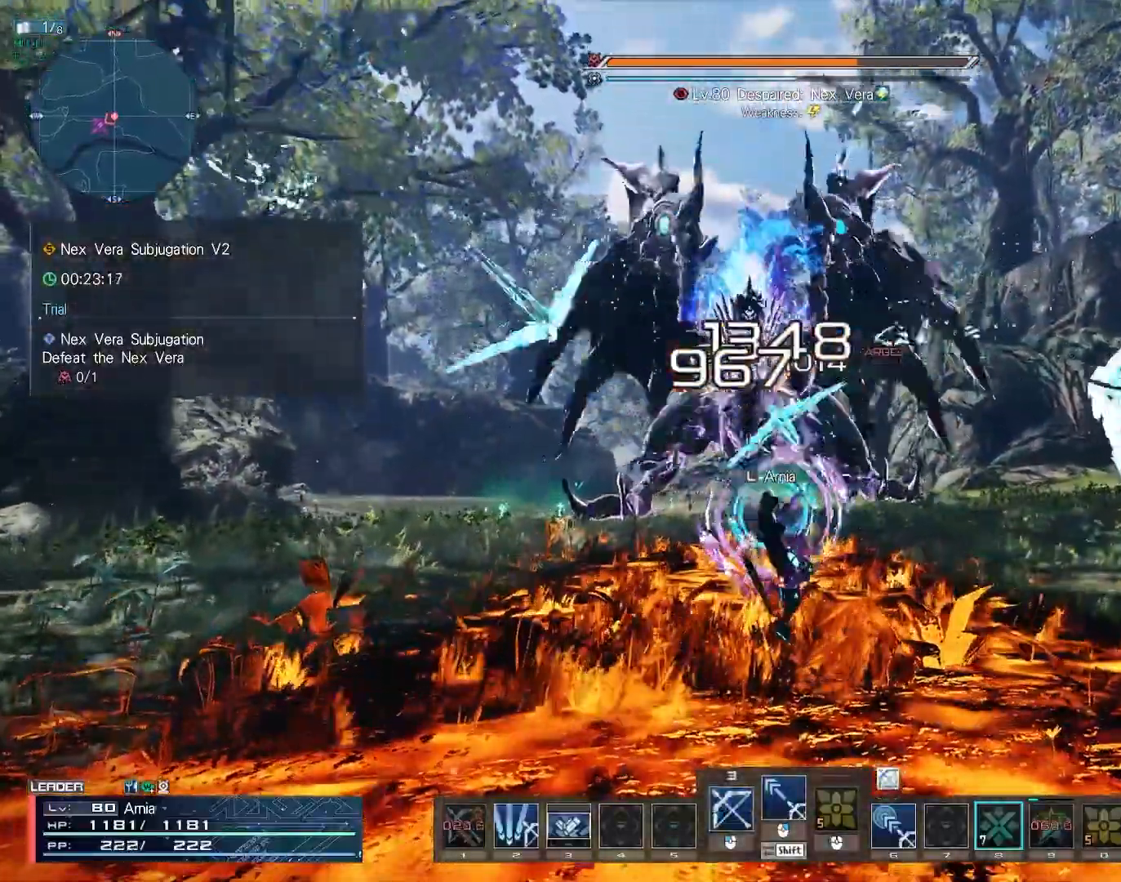
{"keys": ["s"], "mouse": ["left"], "events": [[217, "c", "up"], [233, "w", "up"], [300, "mouse_left", "down"], [333, "s", "down"], [367, "mouse_left", "up"], [450, "mouse_left", "down"]]}
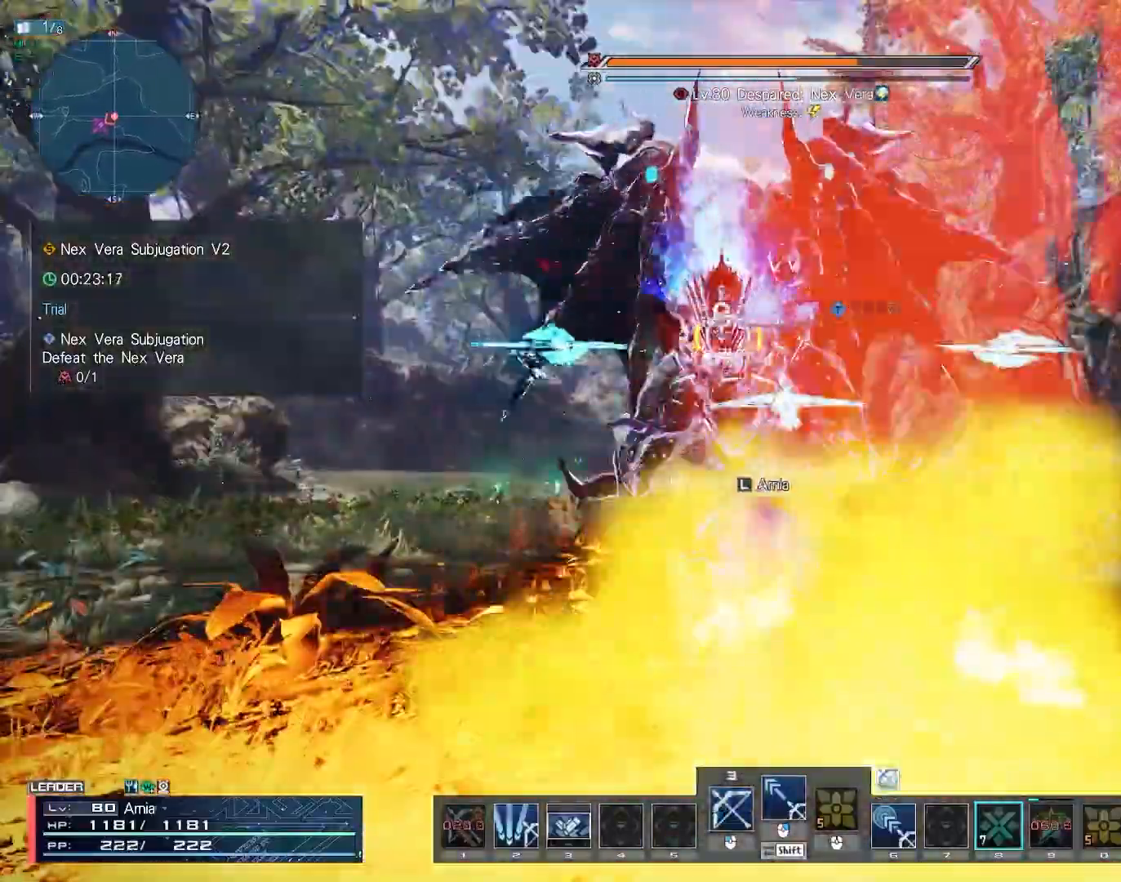
{"keys": ["s"], "mouse": [], "events": [[33, "mouse_left", "up"], [117, "mouse_left", "down"], [183, "mouse_left", "up"]]}
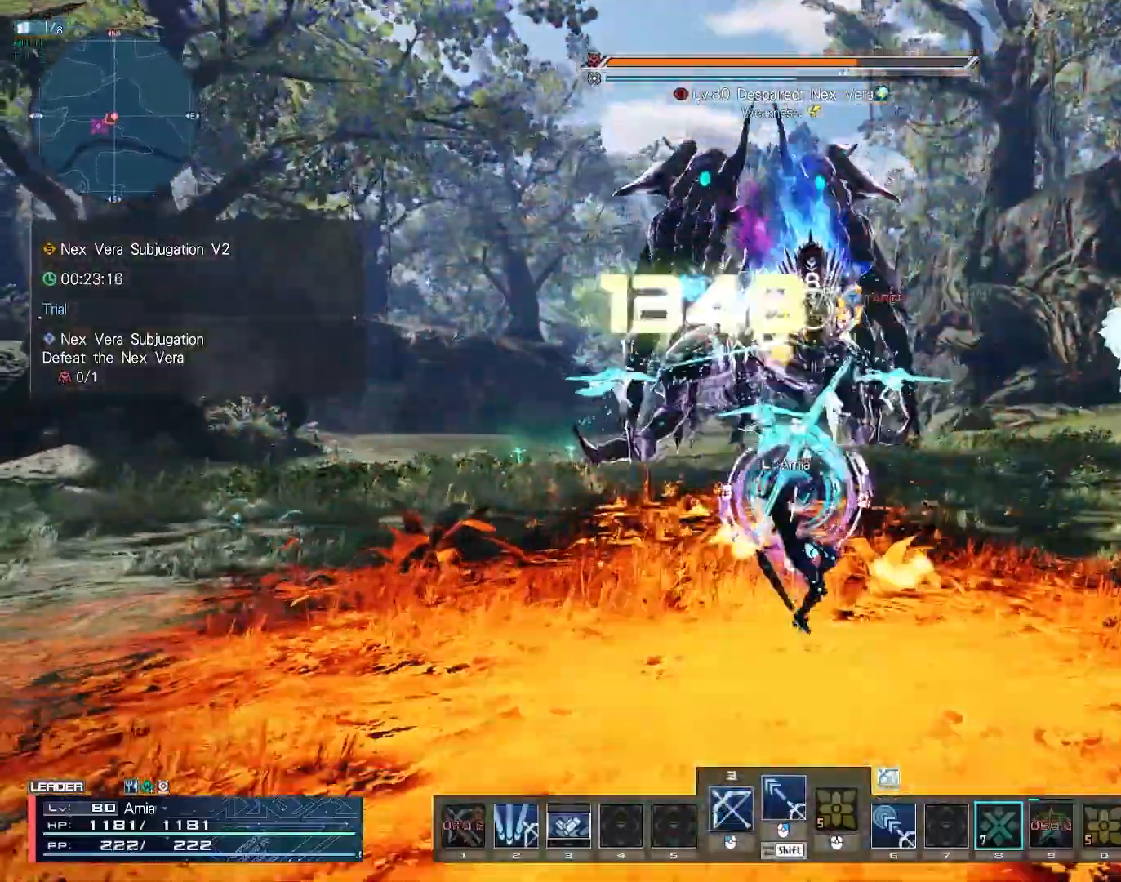
{"keys": ["w"], "mouse": [], "events": [[33, "mouse_right", "down"], [83, "mouse_right", "up"], [167, "mouse_right", "down"], [217, "mouse_right", "up"], [367, "s", "up"], [450, "w", "down"]]}
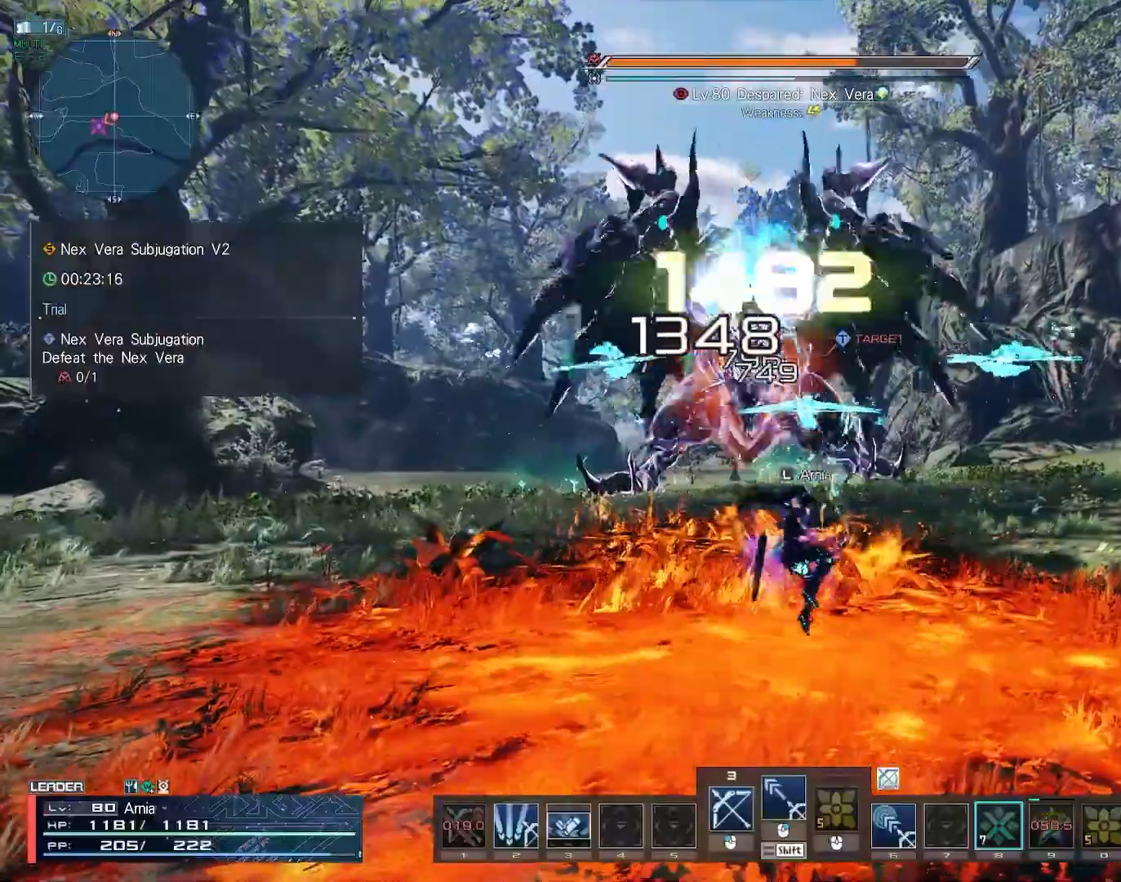
{"keys": ["s"], "mouse": ["left"], "events": [[17, "c", "down"], [167, "c", "up"], [167, "w", "up"], [333, "mouse_left", "down"], [367, "s", "down"], [400, "mouse_left", "up"], [500, "mouse_left", "down"]]}
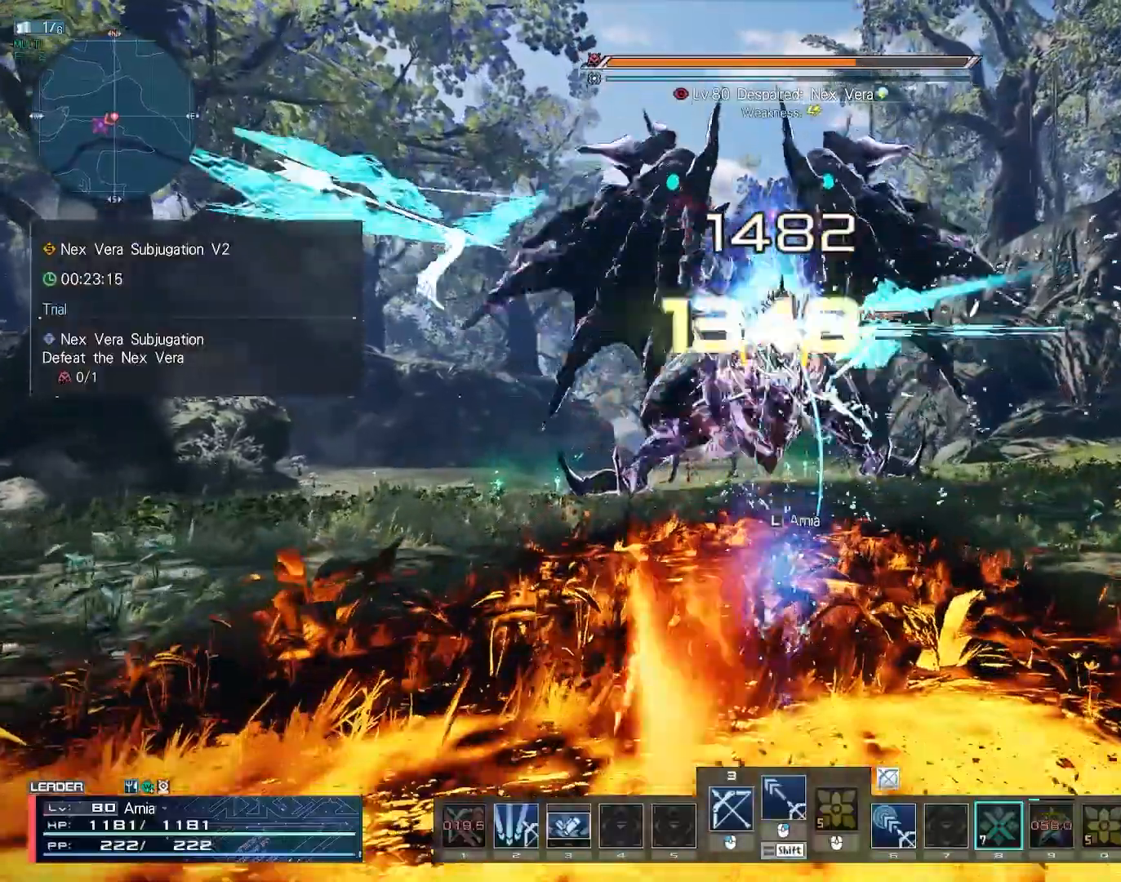
{"keys": ["c", "w"], "mouse": [], "events": [[67, "mouse_left", "up"], [150, "mouse_left", "down"], [200, "mouse_left", "up"], [200, "s", "up"], [417, "w", "down"], [500, "c", "down"]]}
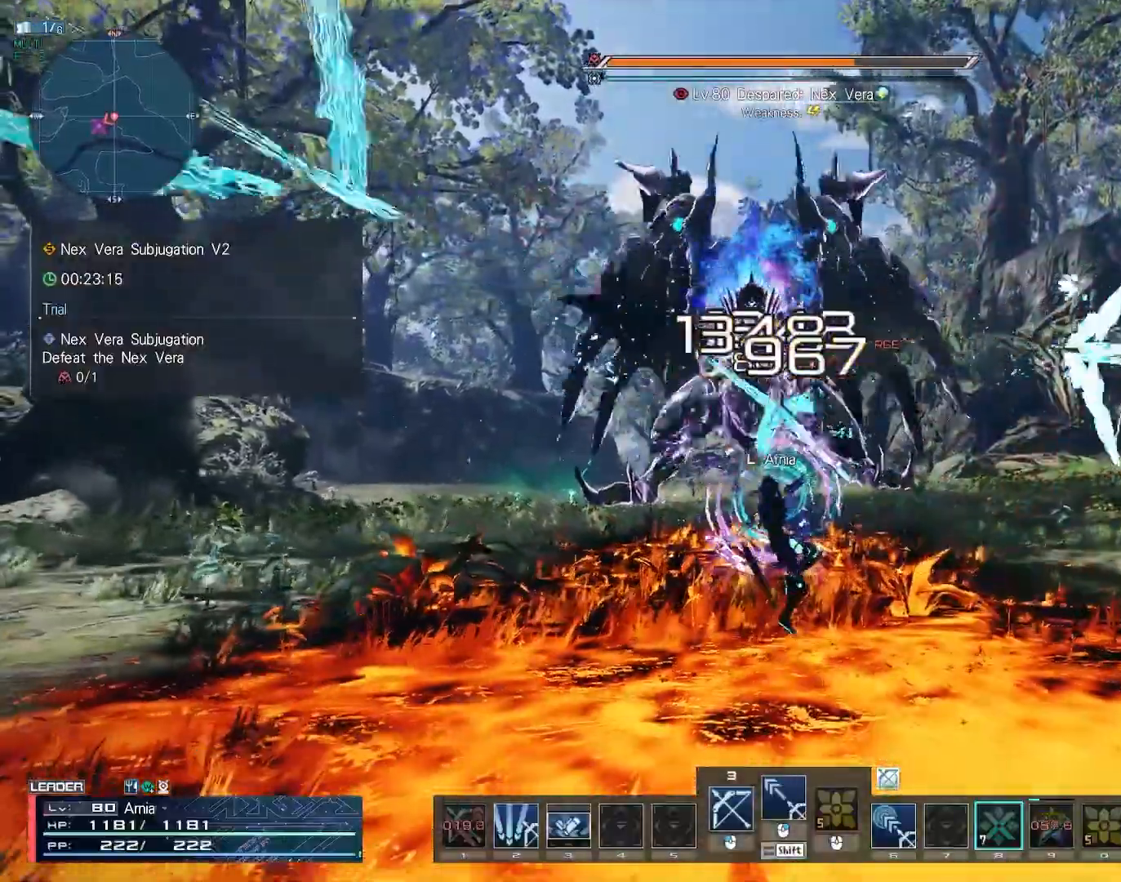
{"keys": [], "mouse": ["left"], "events": [[267, "c", "up"], [283, "mouse_left", "down"], [300, "w", "up"], [350, "mouse_left", "up"], [450, "mouse_left", "down"]]}
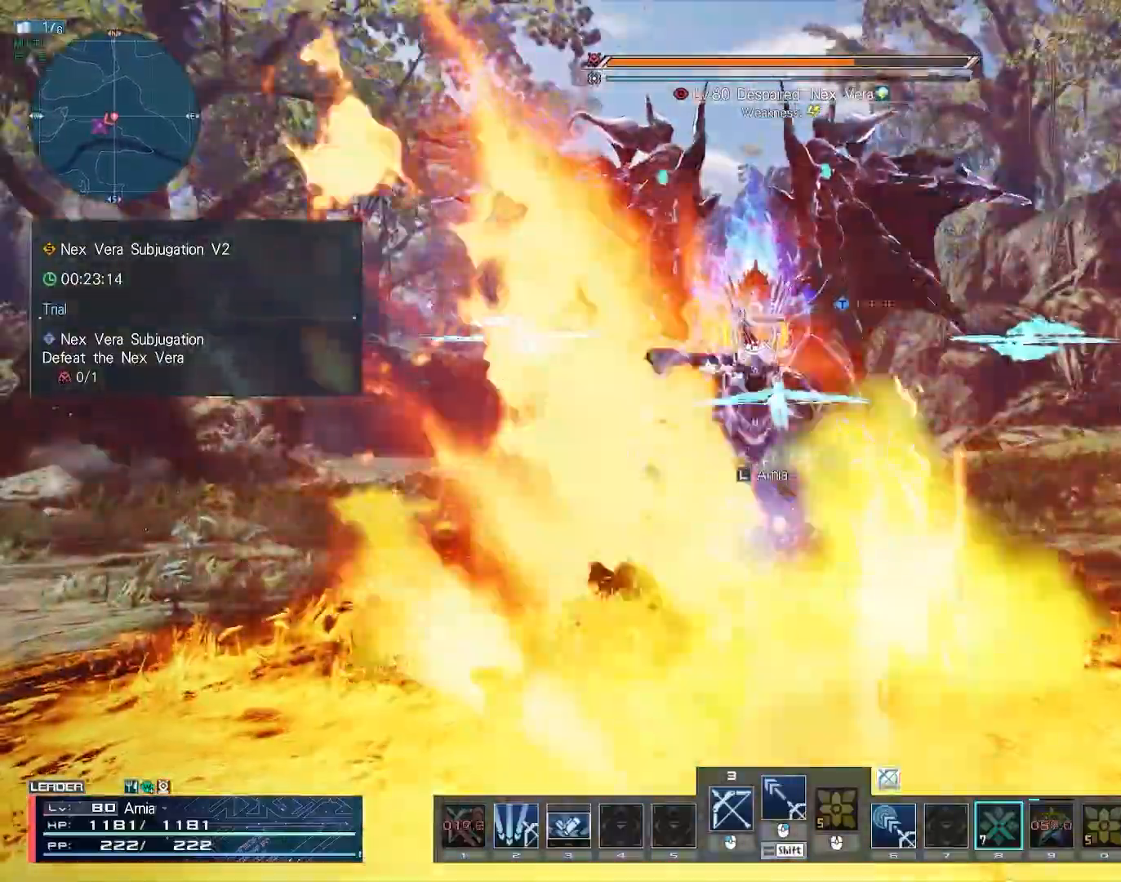
{"keys": [], "mouse": [], "events": [[33, "mouse_left", "up"], [133, "mouse_left", "down"], [200, "mouse_left", "up"], [283, "mouse_left", "down"], [367, "mouse_left", "up"]]}
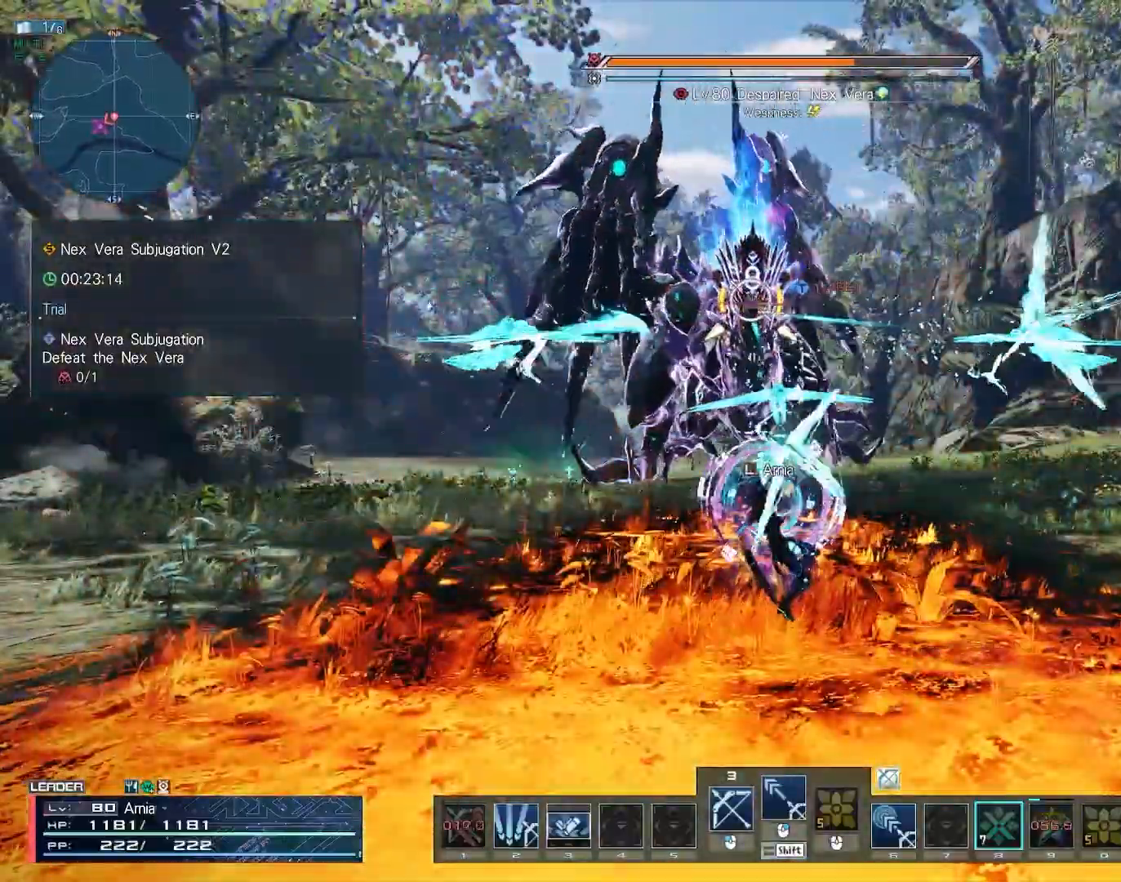
{"keys": ["w"], "mouse": [], "events": [[100, "mouse_right", "down"], [150, "mouse_right", "up"], [250, "mouse_right", "down"], [283, "mouse_right", "up"], [350, "mouse_right", "down"], [350, "w", "down"], [400, "mouse_right", "up"]]}
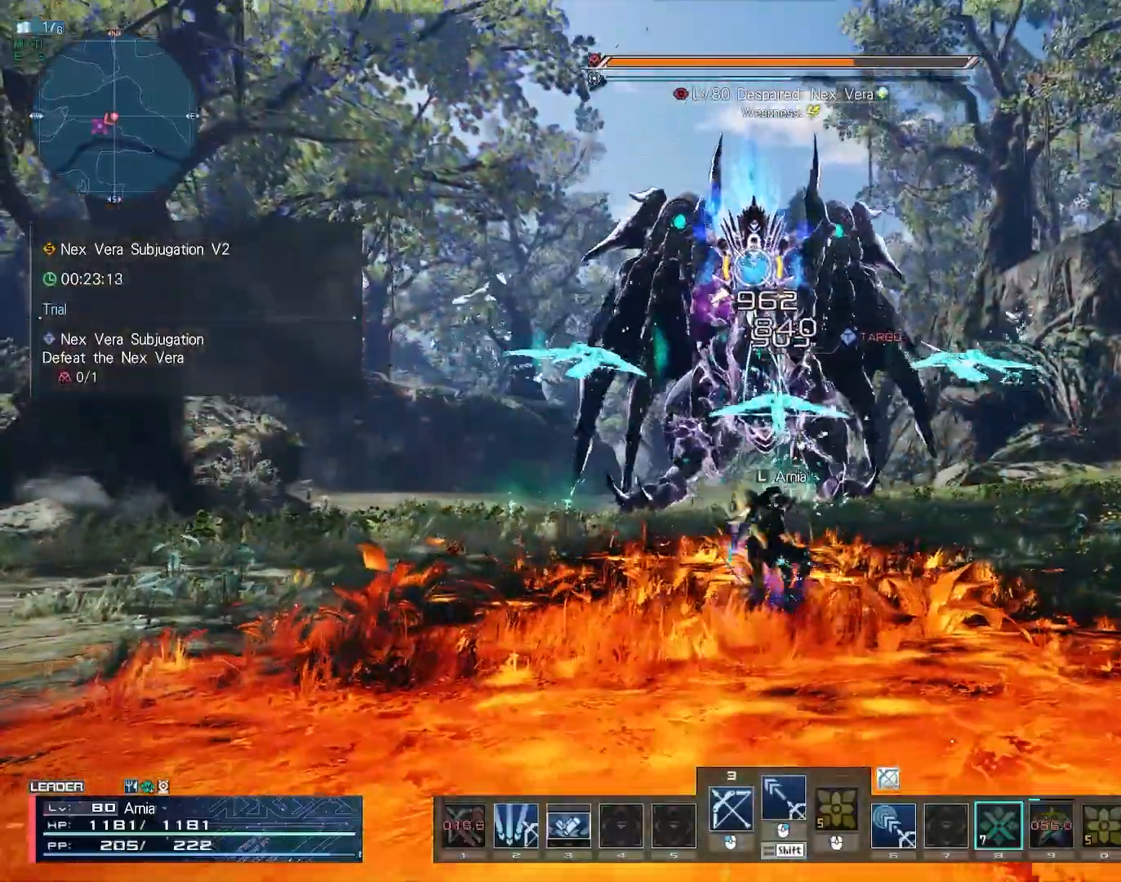
{"keys": [], "mouse": [], "events": [[67, "c", "down"], [217, "c", "up"], [333, "w", "up"]]}
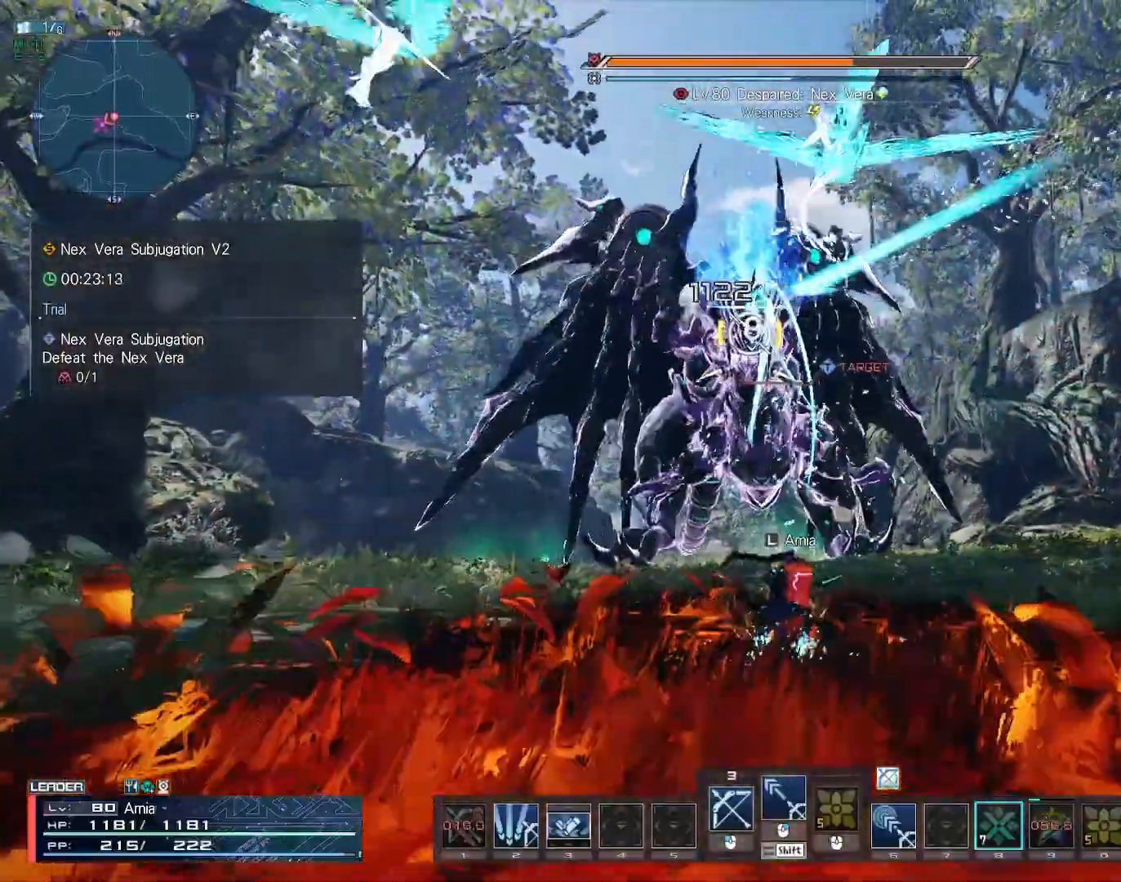
{"keys": [], "mouse": [], "events": [[117, "2", "down"], [183, "2", "up"], [250, "2", "down"], [300, "2", "up"]]}
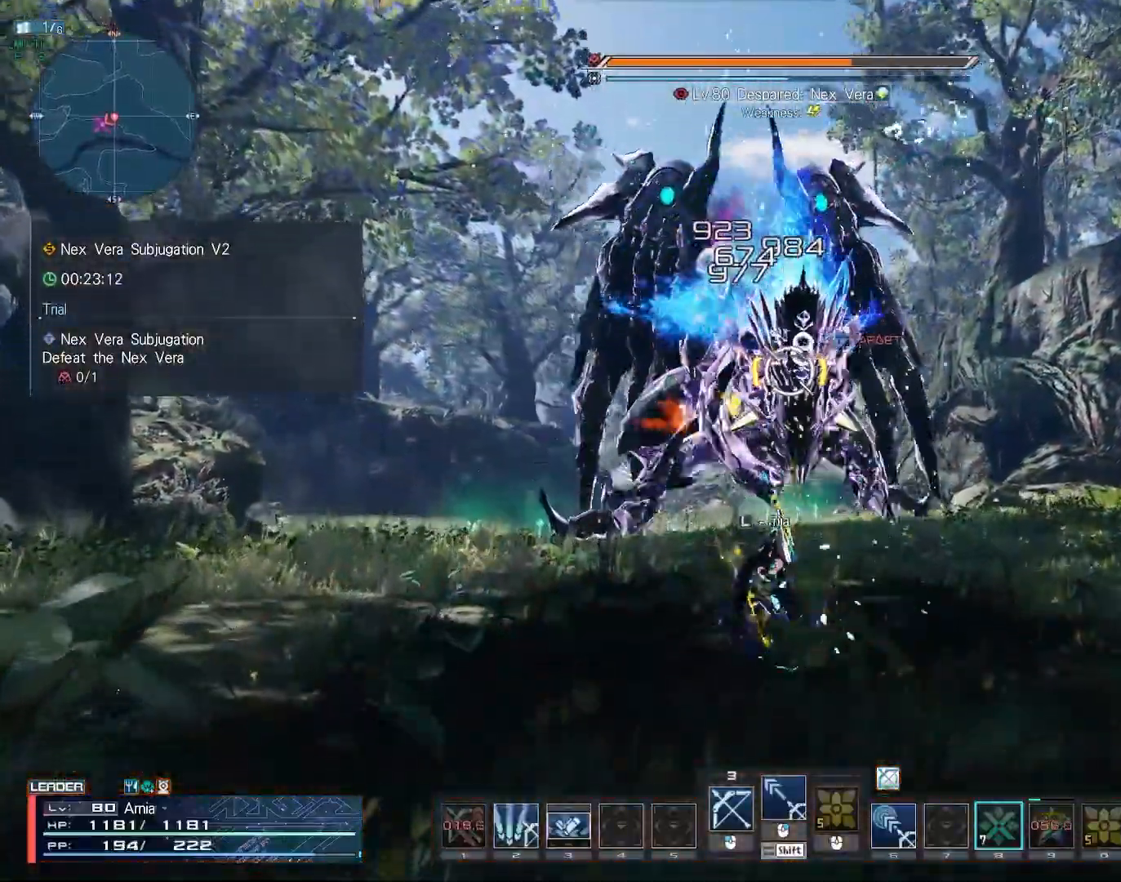
{"keys": ["s"], "mouse": [], "events": [[117, "a", "down"], [183, "s", "down"], [350, "a", "up"], [350, "s", "up"], [467, "s", "down"]]}
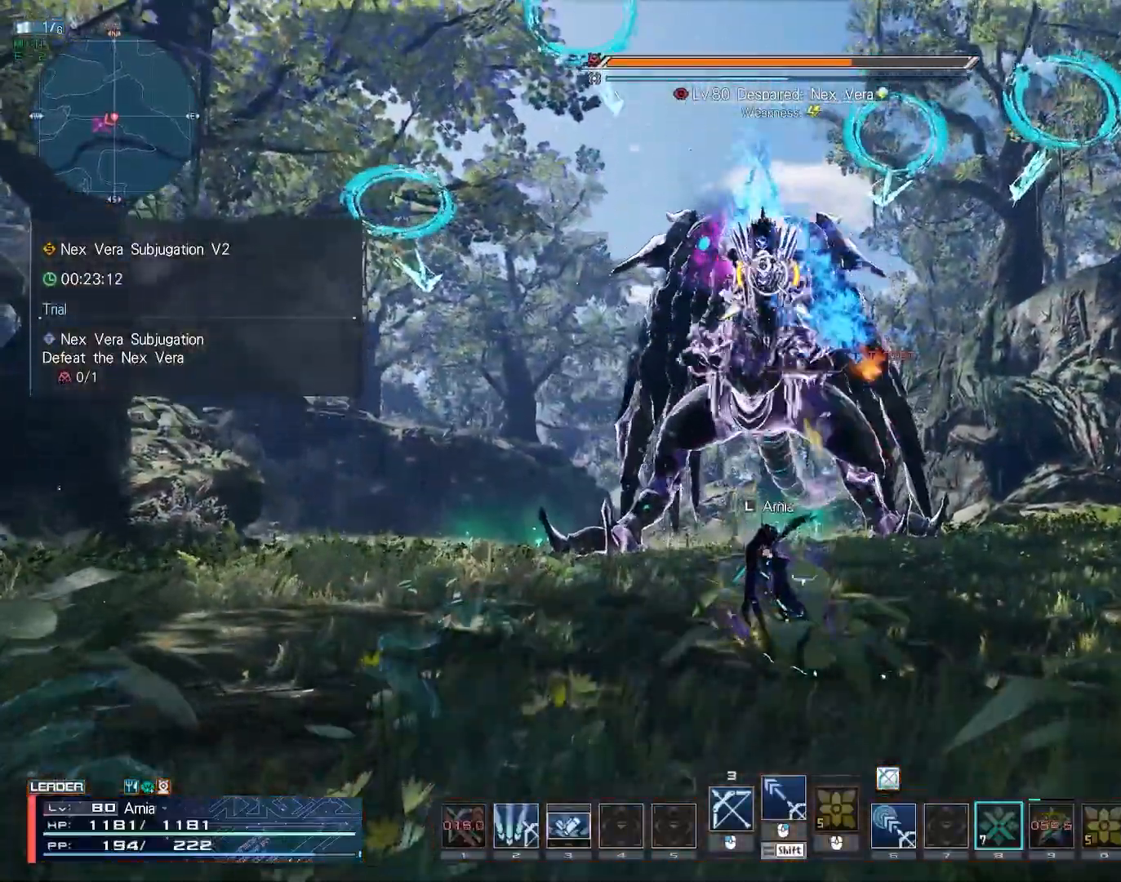
{"keys": [], "mouse": [], "events": [[133, "c", "down"], [250, "c", "up"], [267, "s", "up"], [433, "mouse_left", "down"], [500, "mouse_left", "up"]]}
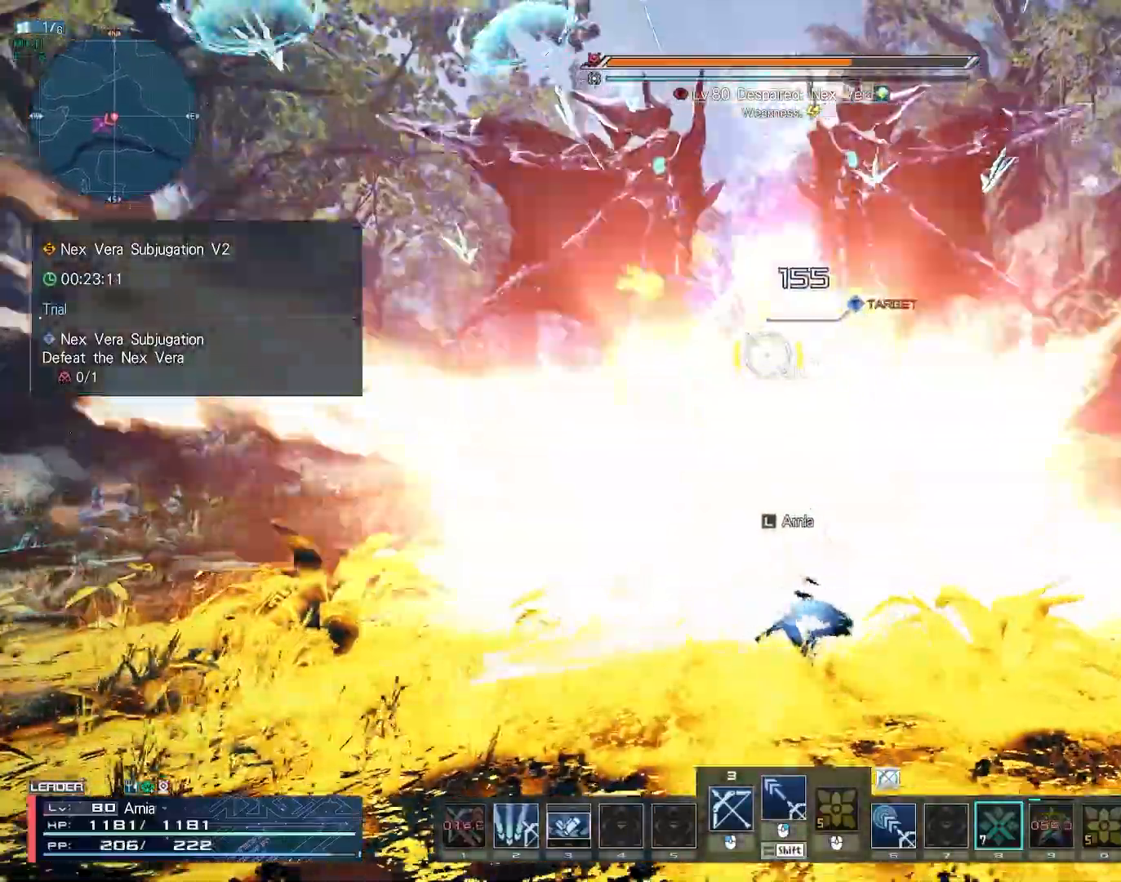
{"keys": [], "mouse": [], "events": [[100, "mouse_left", "down"], [183, "mouse_left", "up"], [267, "mouse_left", "down"], [333, "mouse_left", "up"]]}
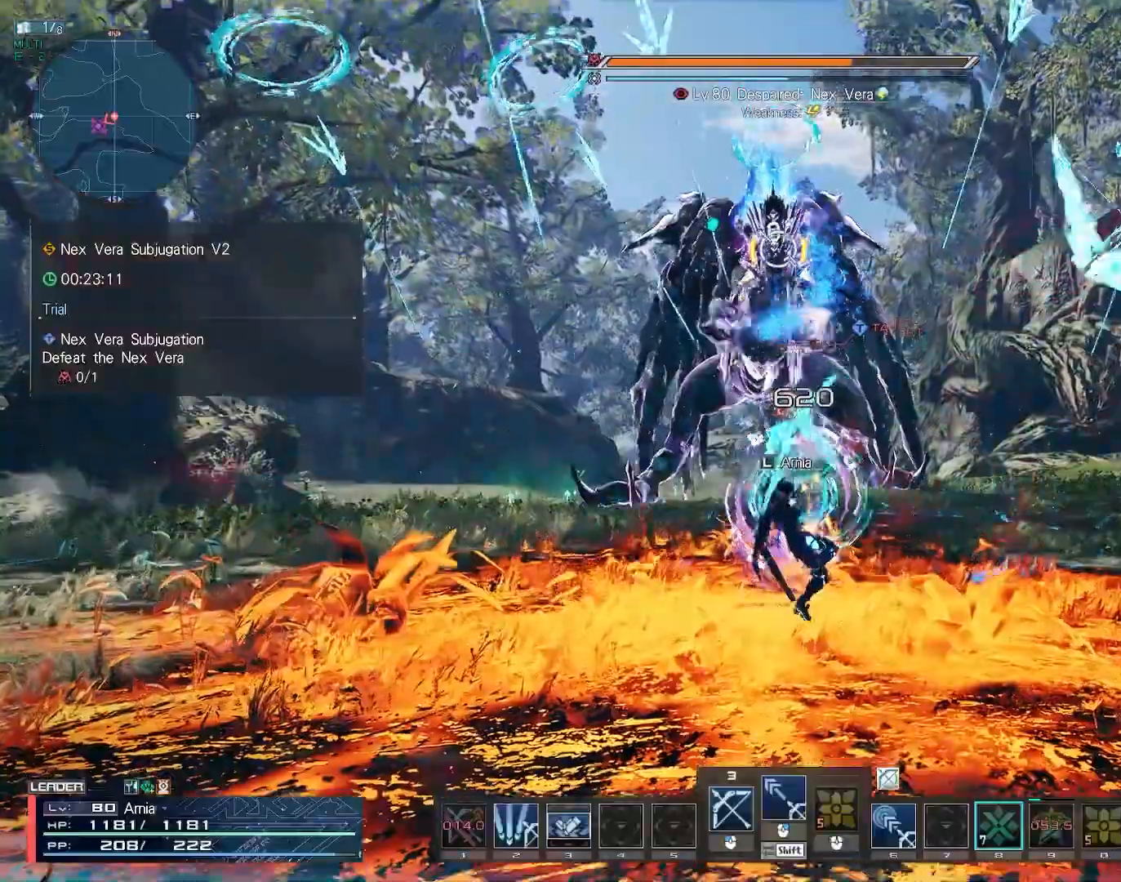
{"keys": [], "mouse": [], "events": [[150, "w", "down"], [217, "c", "down"], [400, "c", "up"], [400, "w", "up"]]}
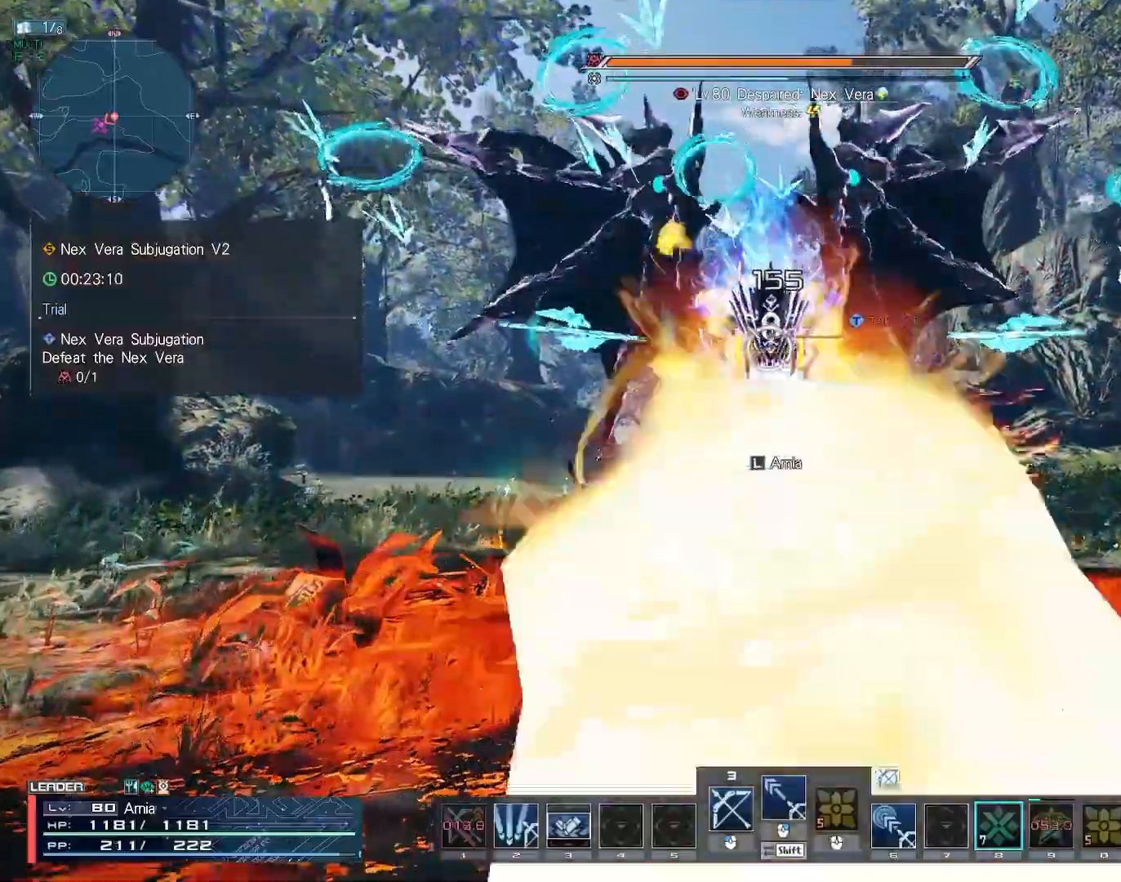
{"keys": [], "mouse": [], "events": [[17, "mouse_left", "down"], [17, "s", "down"], [83, "mouse_left", "up"], [167, "mouse_left", "down"], [250, "mouse_left", "up"], [333, "mouse_left", "down"], [433, "mouse_left", "up"], [483, "s", "up"]]}
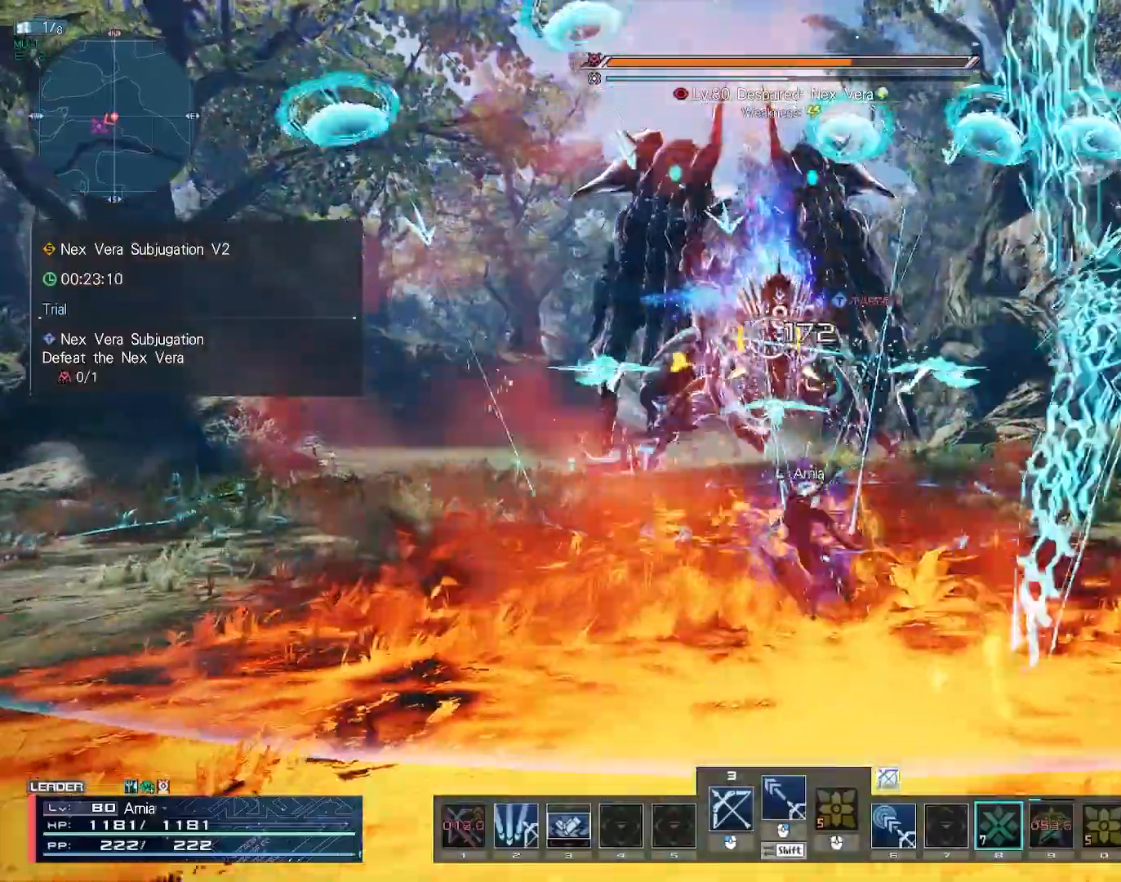
{"keys": ["w"], "mouse": [], "events": [[217, "mouse_right", "down"], [267, "w", "down"], [300, "mouse_right", "up"], [367, "mouse_right", "down"], [433, "mouse_right", "up"]]}
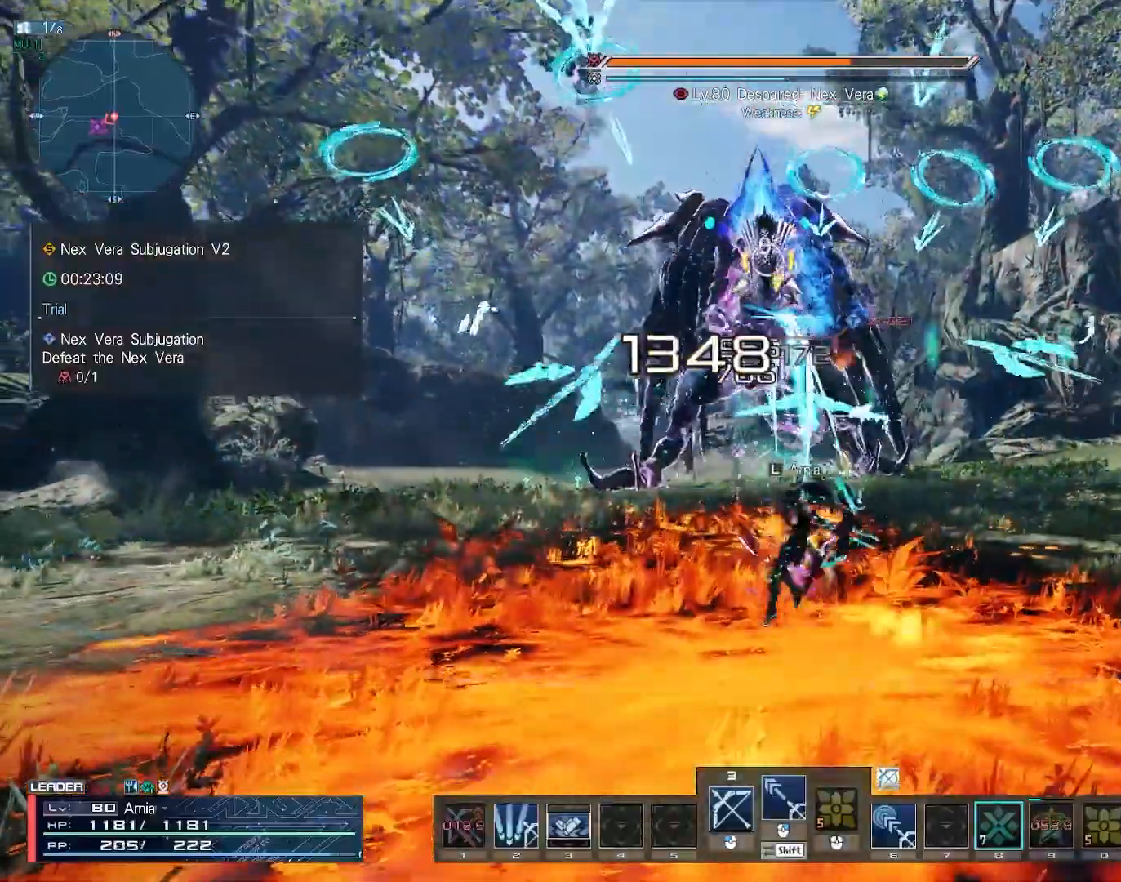
{"keys": [], "mouse": ["left"], "events": [[100, "w", "up"], [200, "s", "down"], [283, "c", "down"], [367, "c", "up"], [400, "s", "up"], [500, "mouse_left", "down"]]}
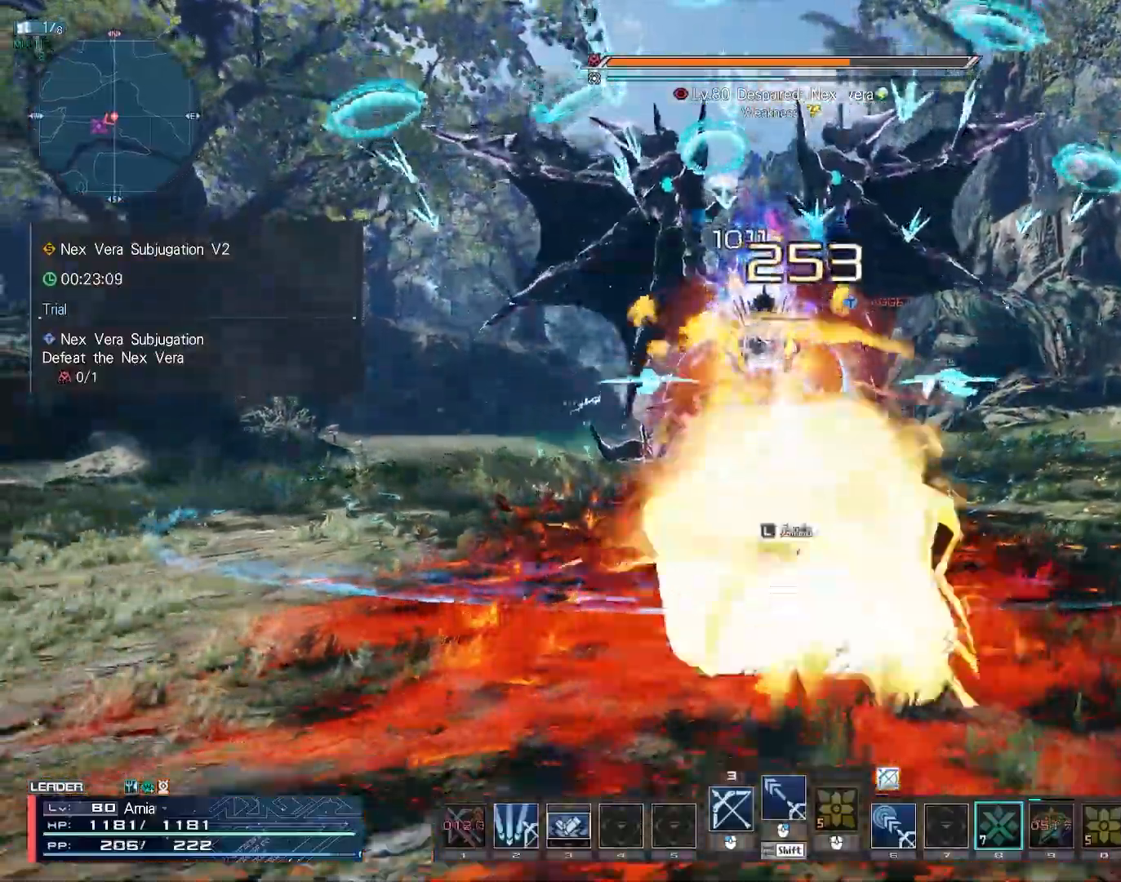
{"keys": [], "mouse": [], "events": [[83, "mouse_left", "up"], [183, "mouse_left", "down"], [267, "mouse_left", "up"], [367, "mouse_left", "down"], [433, "mouse_left", "up"]]}
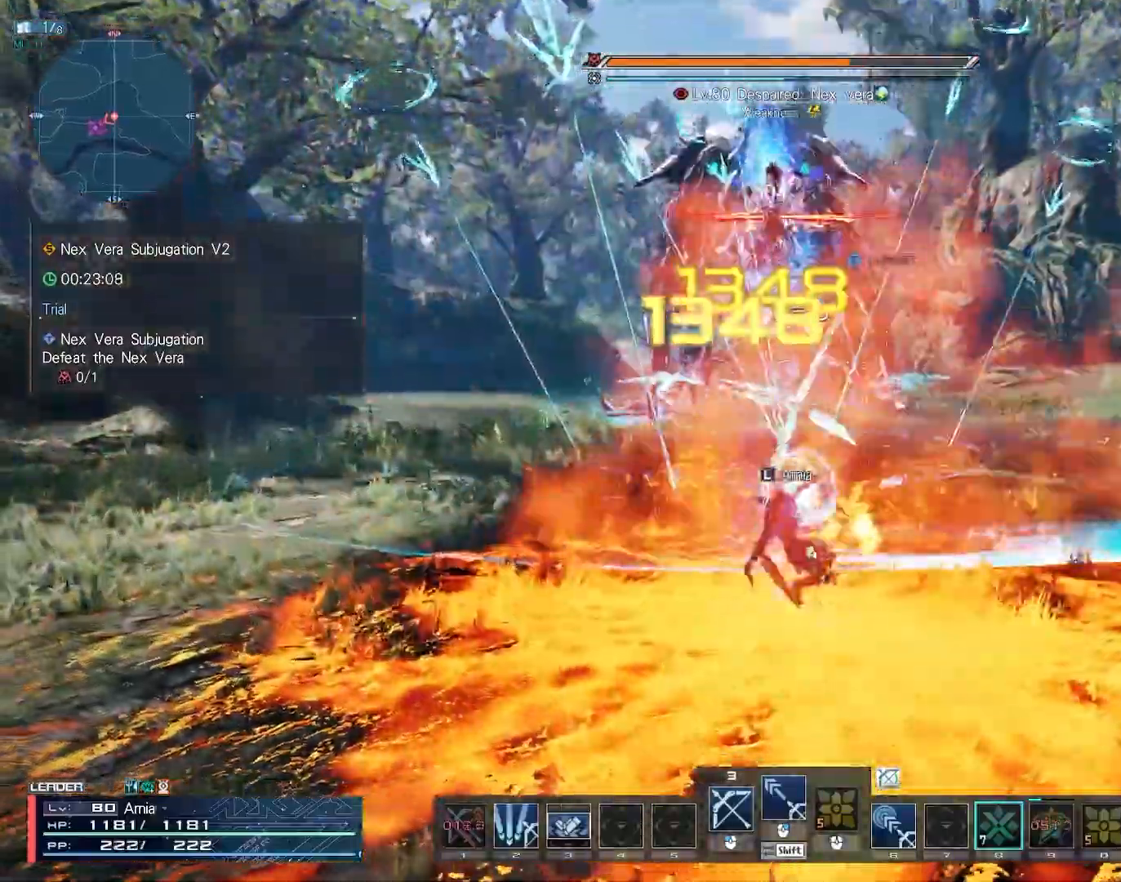
{"keys": ["w"], "mouse": [], "events": [[367, "w", "down"], [383, "mouse_right", "down"], [450, "mouse_right", "up"]]}
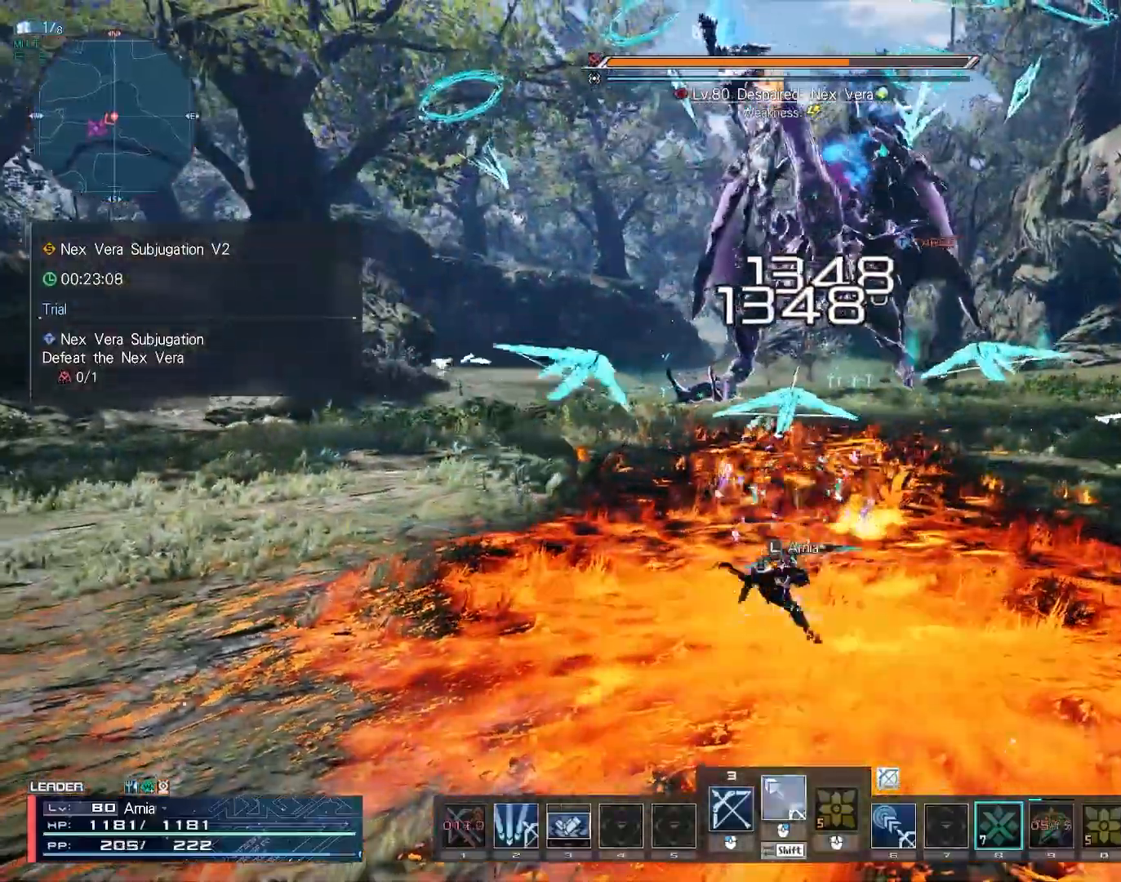
{"keys": ["c", "w"], "mouse": [], "events": [[17, "mouse_right", "down"], [67, "mouse_right", "up"], [350, "c", "down"]]}
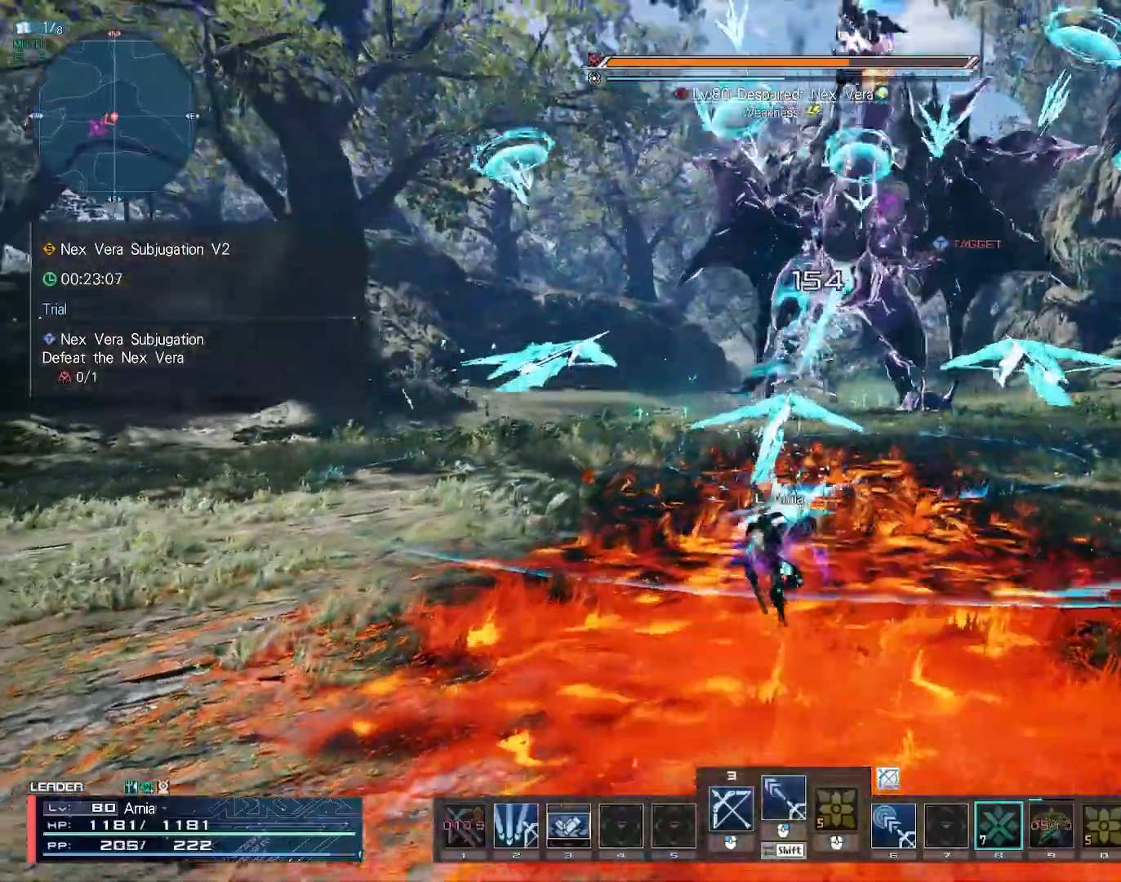
{"keys": ["a", "w"], "mouse": ["right"], "events": [[100, "c", "up"], [300, "mouse_right", "down"], [367, "z", "down"], [433, "z", "up"], [467, "a", "down"]]}
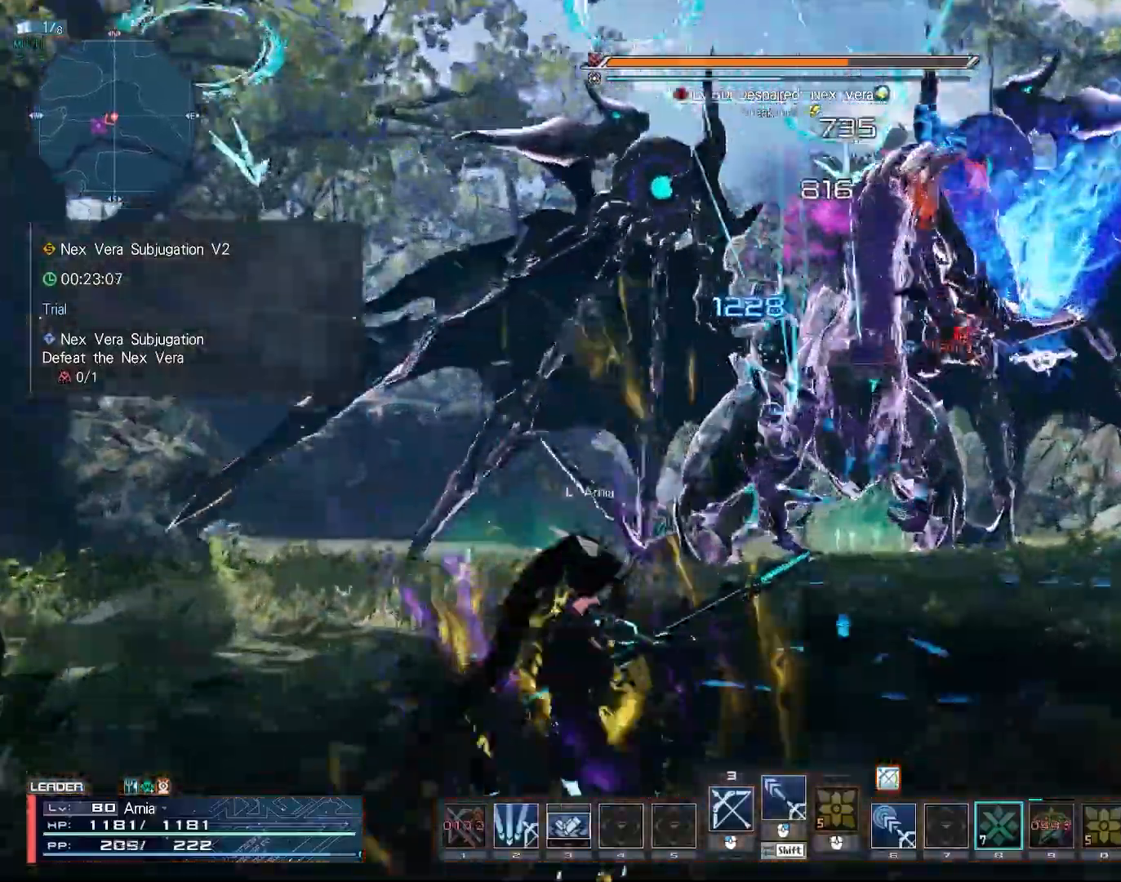
{"keys": ["a", "w"], "mouse": ["right"], "events": [[350, "space", "down"], [417, "space", "up"]]}
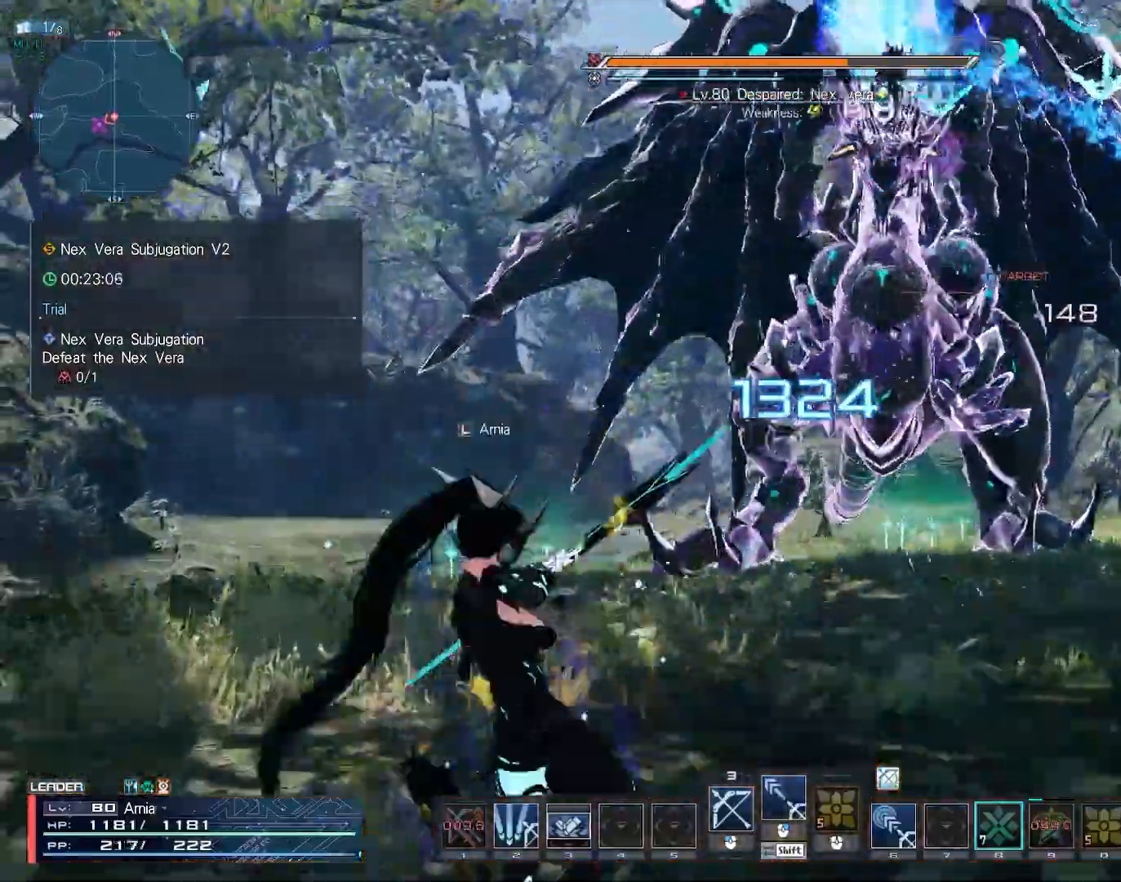
{"keys": ["d", "w"], "mouse": [], "events": [[283, "a", "up"], [317, "mouse_right", "up"], [467, "d", "down"]]}
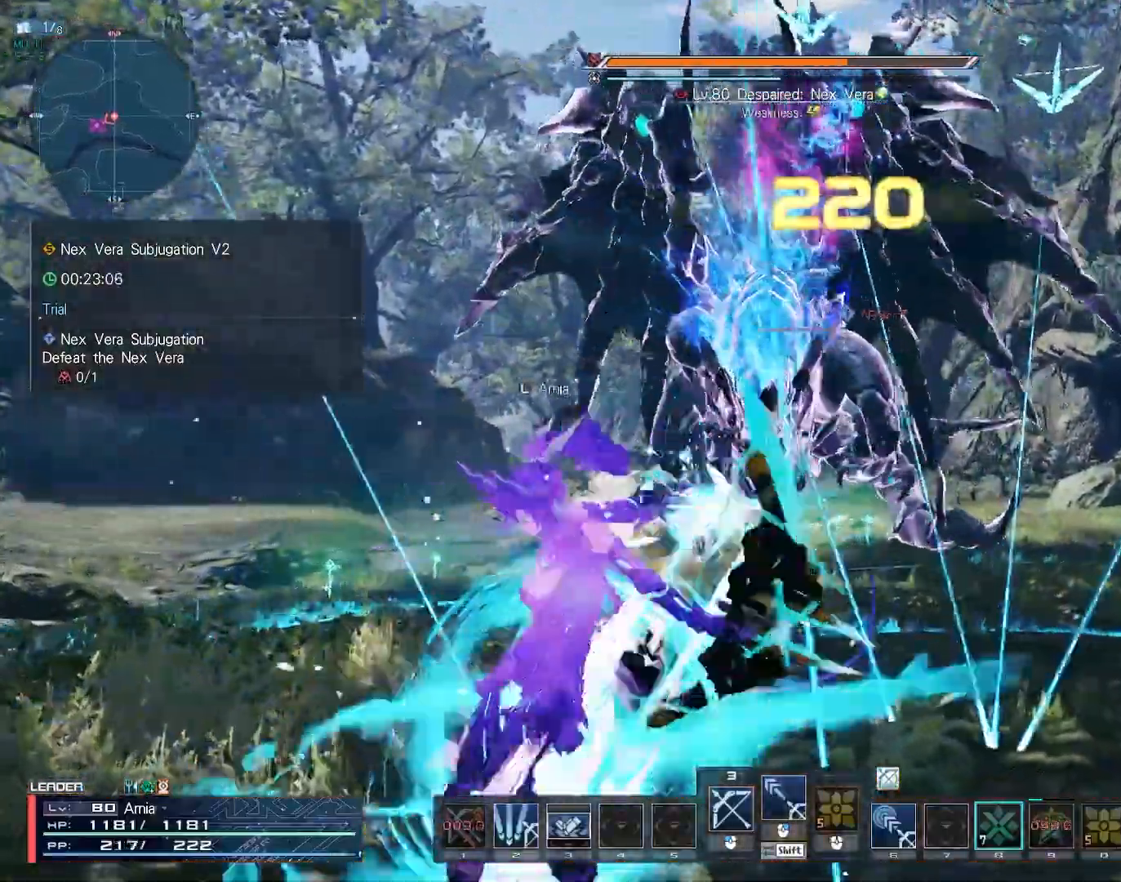
{"keys": ["d", "w"], "mouse": ["right"], "events": [[150, "mouse_right", "down"], [217, "d", "up"], [300, "a", "down"], [433, "d", "down"], [467, "a", "up"]]}